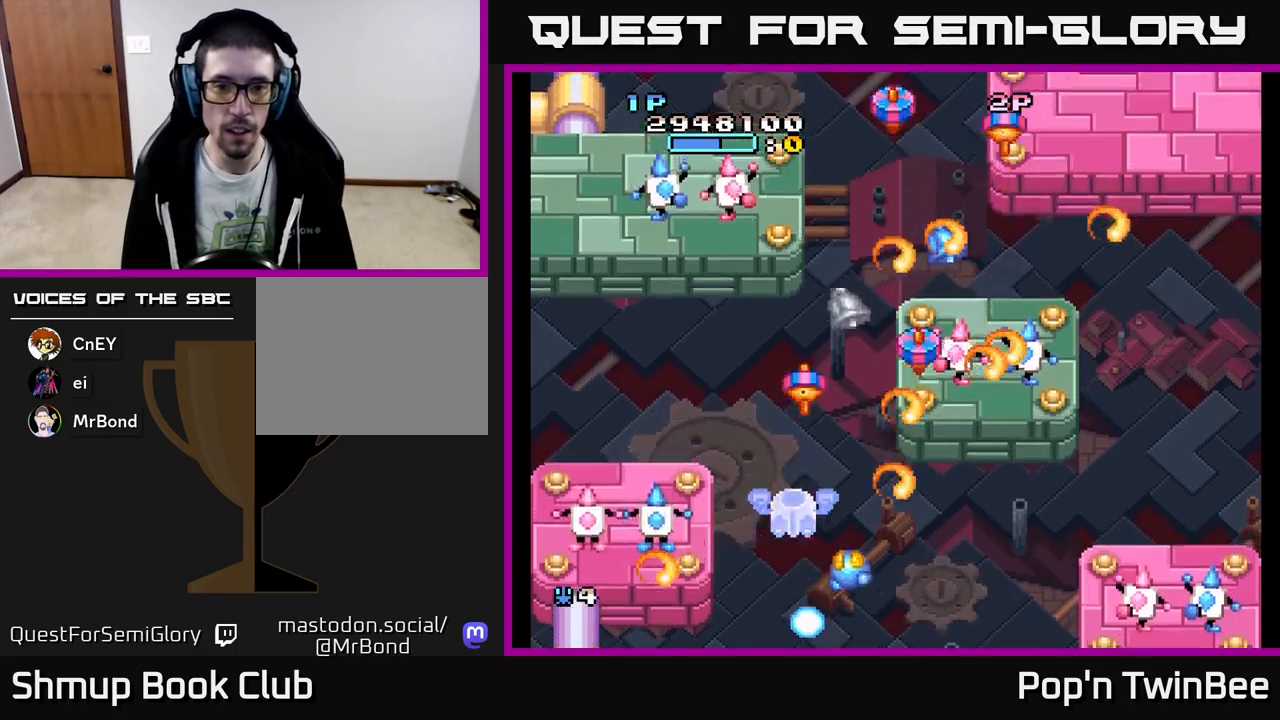
Gameplay with a controller (Xbox layout); each line is a JSON object with the inputs held at the frame after it. "events" lists button and stick changes between this image and that frame as [ms after this image, input, new state], when the widget could be followed in between. Not read: left_stick right_stick.
{"buttons": ["A", "X", "DPAD_RIGHT"], "events": [[100, "A", "down"], [183, "DPAD_LEFT", "down"], [200, "DPAD_UP", "up"], [250, "DPAD_DOWN", "down"], [267, "DPAD_LEFT", "up"], [300, "DPAD_RIGHT", "down"], [450, "DPAD_DOWN", "up"], [483, "X", "down"]]}
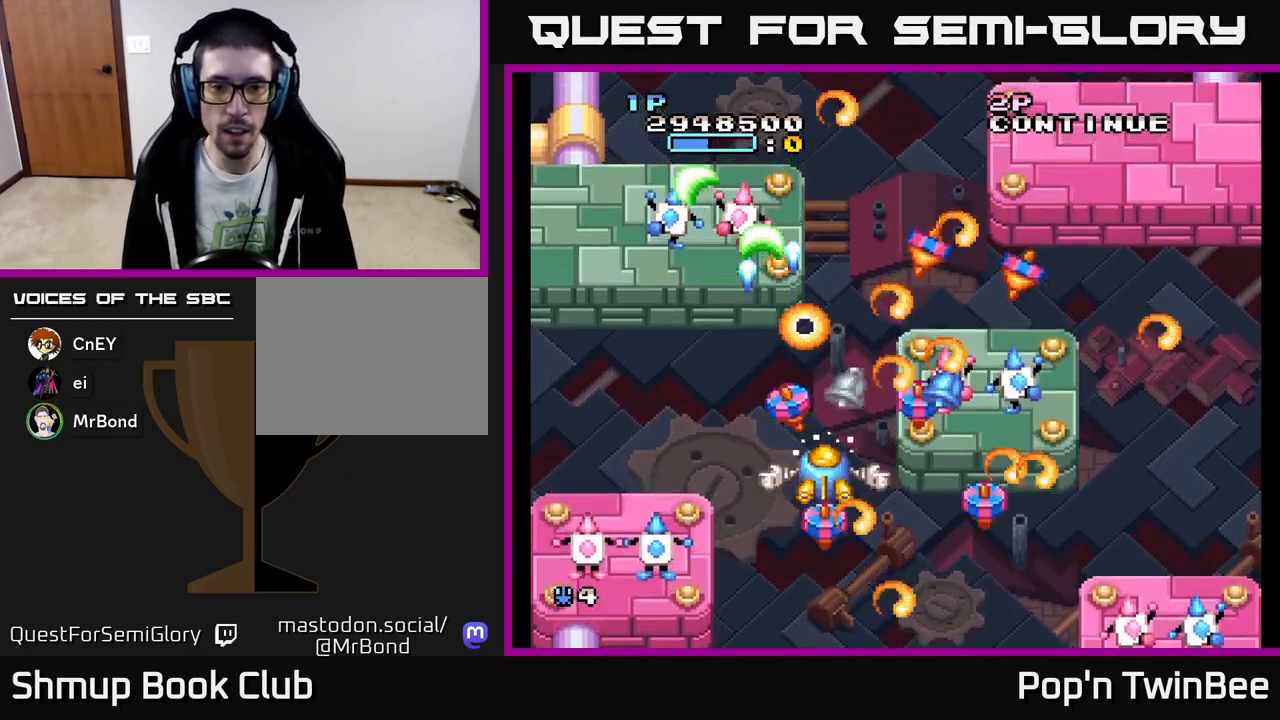
{"buttons": ["A", "DPAD_DOWN"], "events": [[100, "DPAD_DOWN", "down"], [133, "X", "up"], [150, "DPAD_RIGHT", "up"], [183, "X", "down"], [250, "DPAD_RIGHT", "down"], [267, "DPAD_DOWN", "up"], [300, "X", "up"], [367, "X", "down"], [400, "DPAD_DOWN", "down"], [417, "DPAD_RIGHT", "up"], [483, "X", "up"]]}
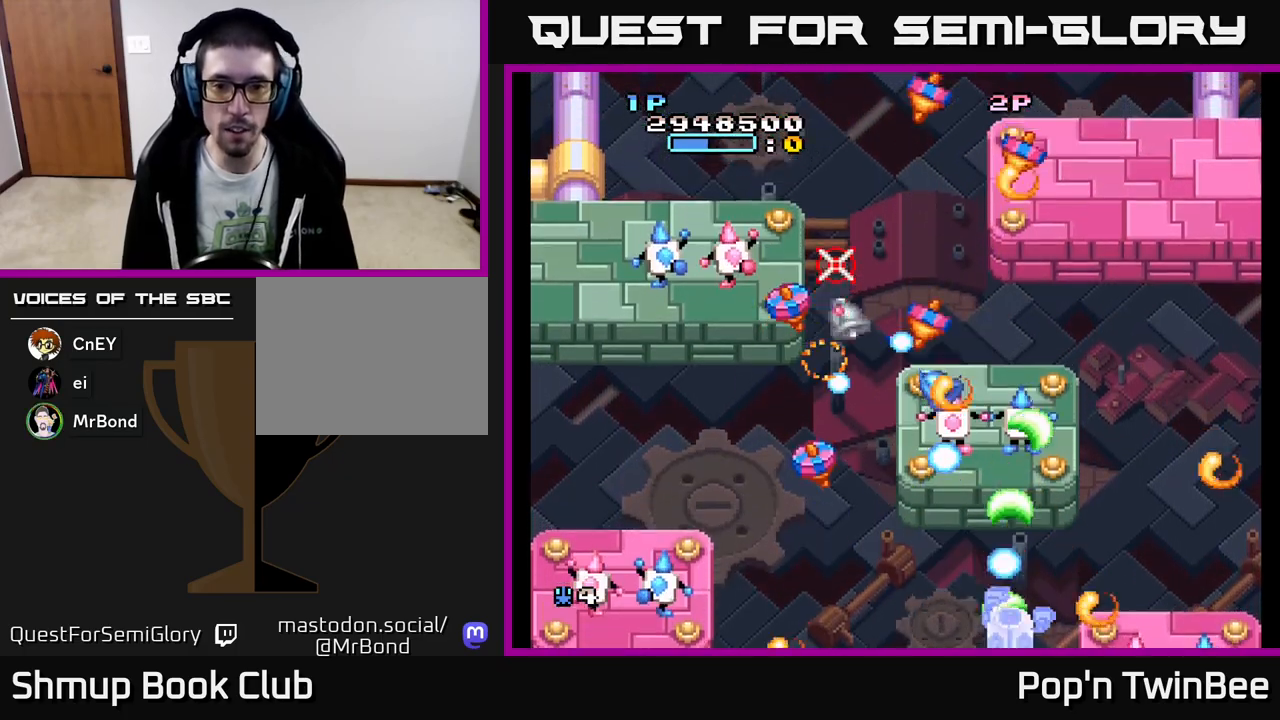
{"buttons": ["DPAD_LEFT"]}
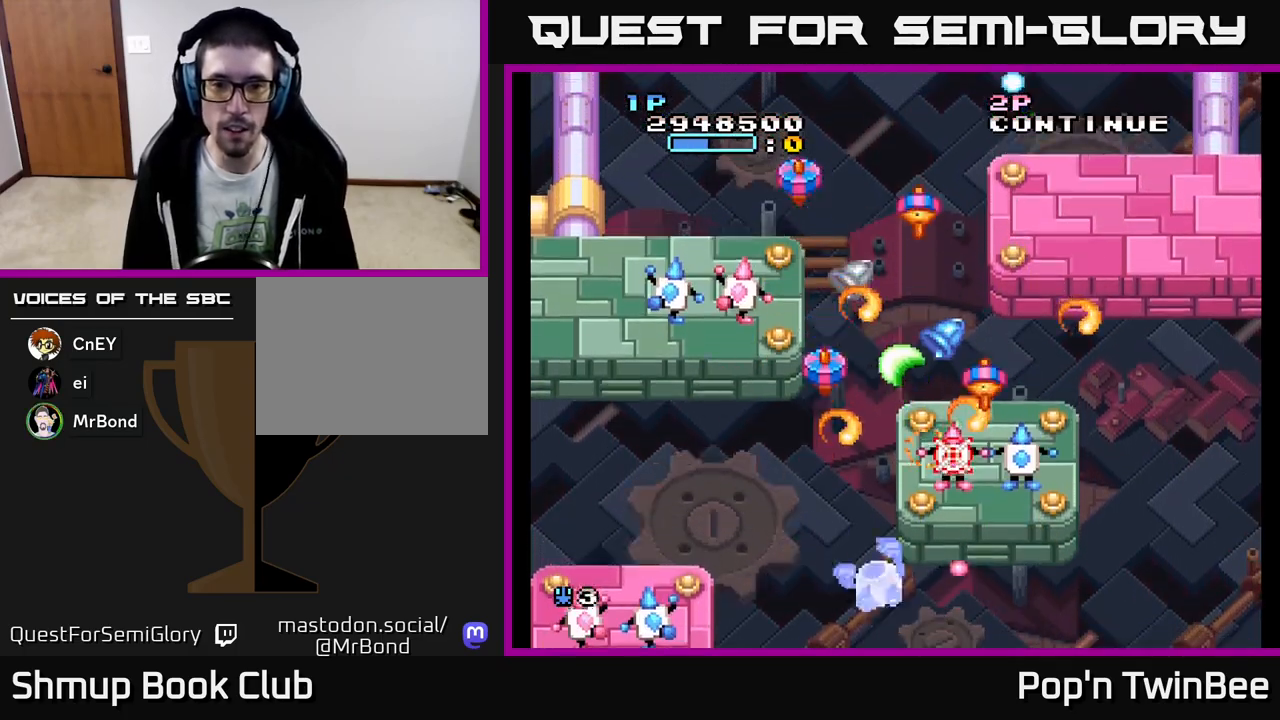
{"buttons": ["A", "DPAD_RIGHT"], "events": [[150, "DPAD_LEFT", "up"], [183, "DPAD_RIGHT", "down"], [200, "A", "down"], [250, "DPAD_RIGHT", "up"], [467, "DPAD_RIGHT", "down"]]}
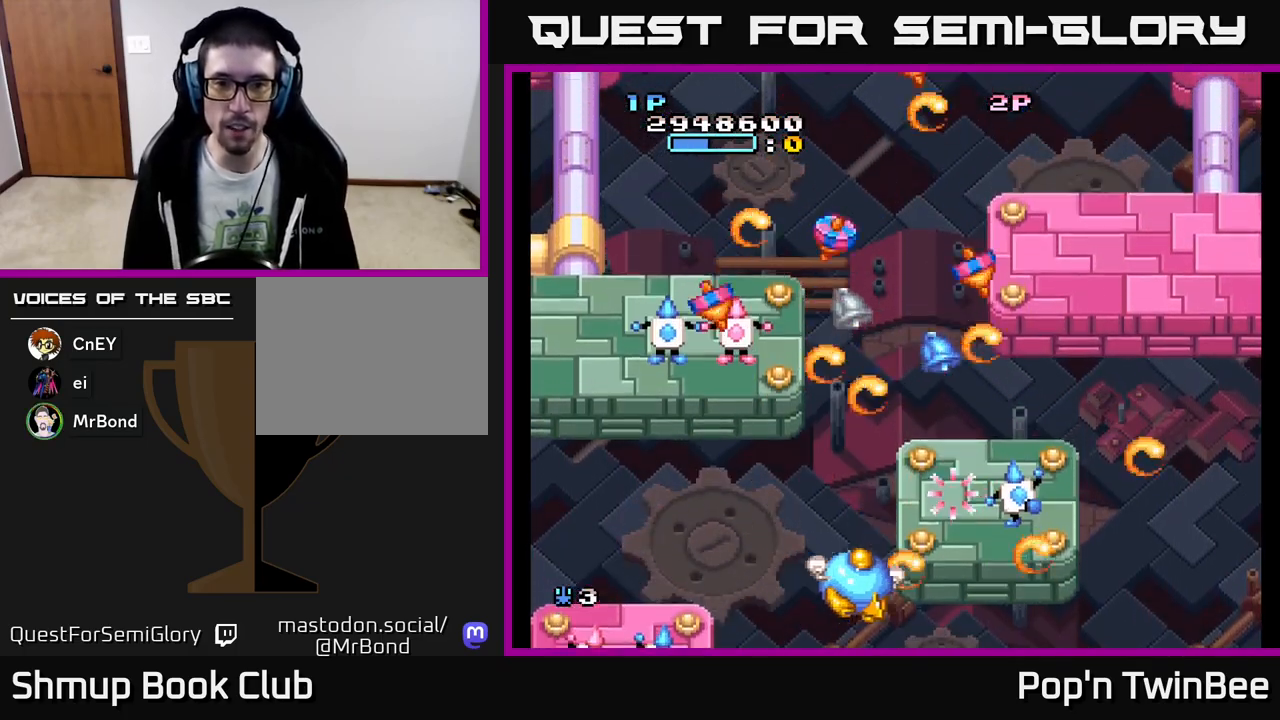
{"buttons": [], "events": [[100, "DPAD_RIGHT", "up"], [200, "A", "up"], [267, "A", "down"], [433, "A", "up"]]}
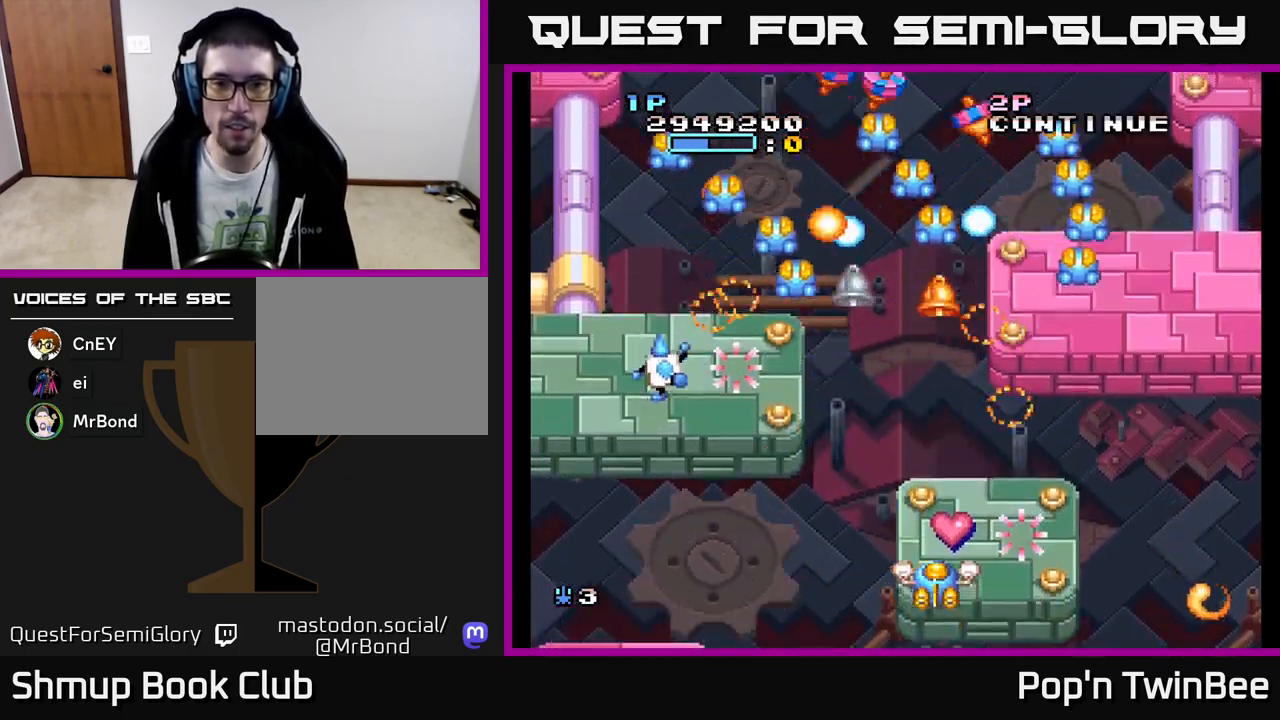
{"buttons": ["DPAD_DOWN", "DPAD_RIGHT"], "events": [[67, "DPAD_LEFT", "down"], [200, "DPAD_UP", "down"], [267, "DPAD_LEFT", "up"], [317, "DPAD_UP", "up"], [333, "DPAD_RIGHT", "down"], [433, "DPAD_DOWN", "down"]]}
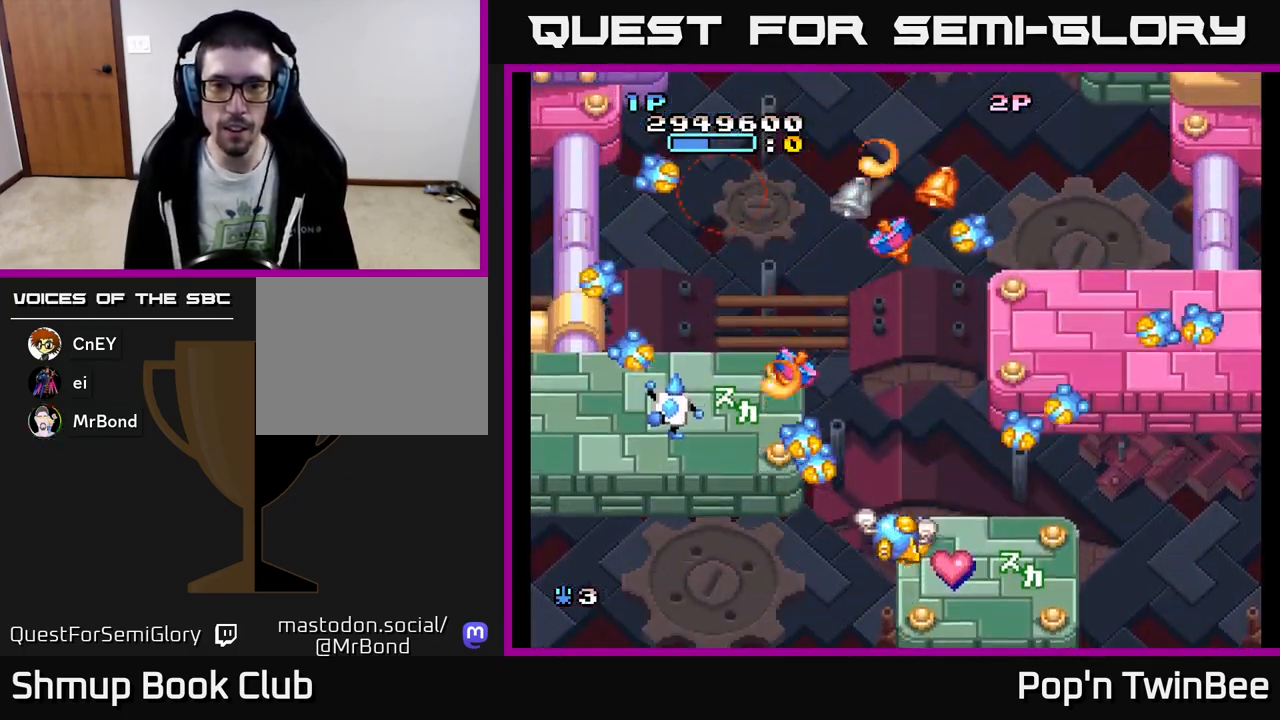
{"buttons": ["DPAD_LEFT"]}
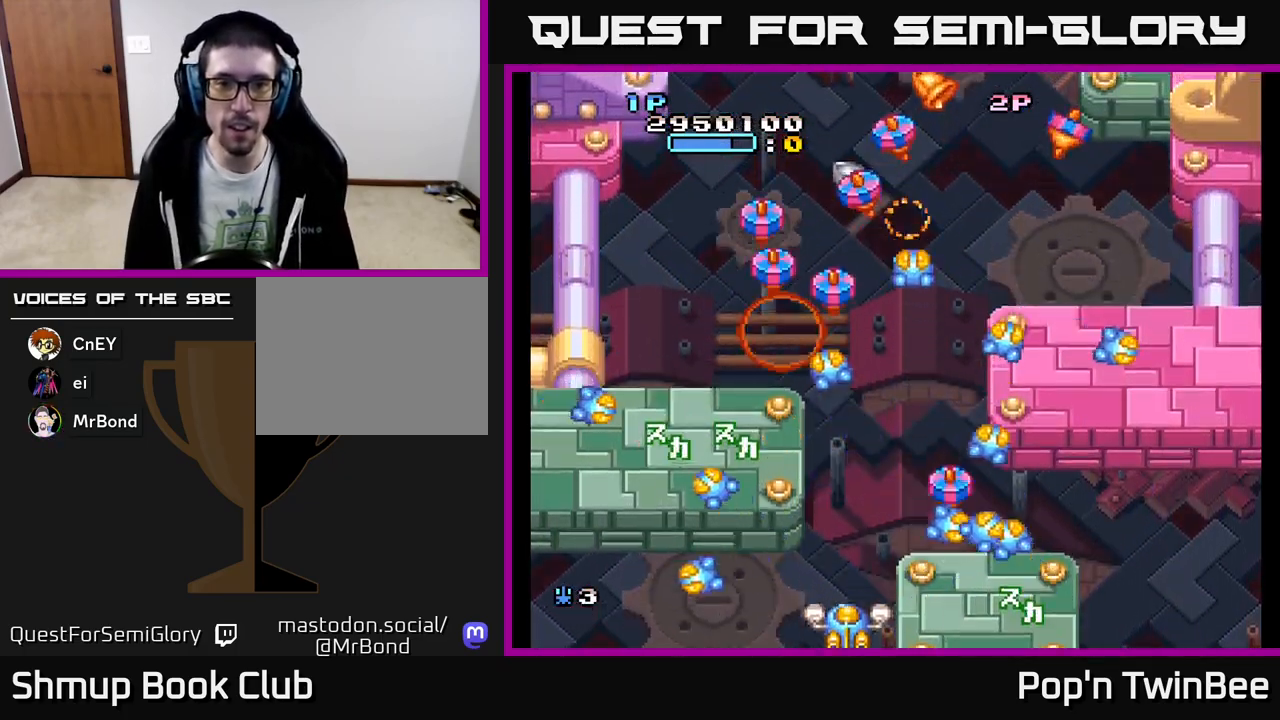
{"buttons": [], "events": [[117, "DPAD_UP", "down"], [150, "DPAD_LEFT", "up"], [233, "DPAD_RIGHT", "down"], [250, "DPAD_UP", "up"], [317, "DPAD_RIGHT", "up"]]}
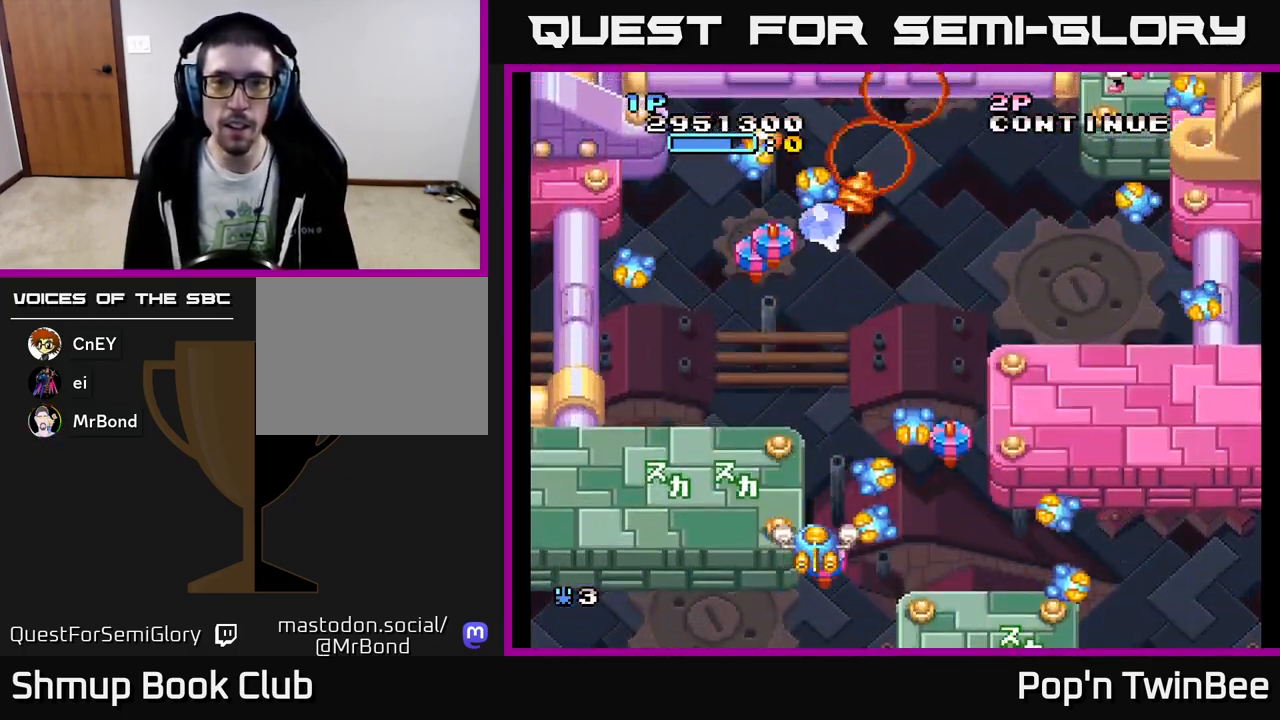
{"buttons": ["DPAD_UP"], "events": [[333, "DPAD_RIGHT", "down"], [467, "DPAD_RIGHT", "up"], [500, "DPAD_UP", "down"]]}
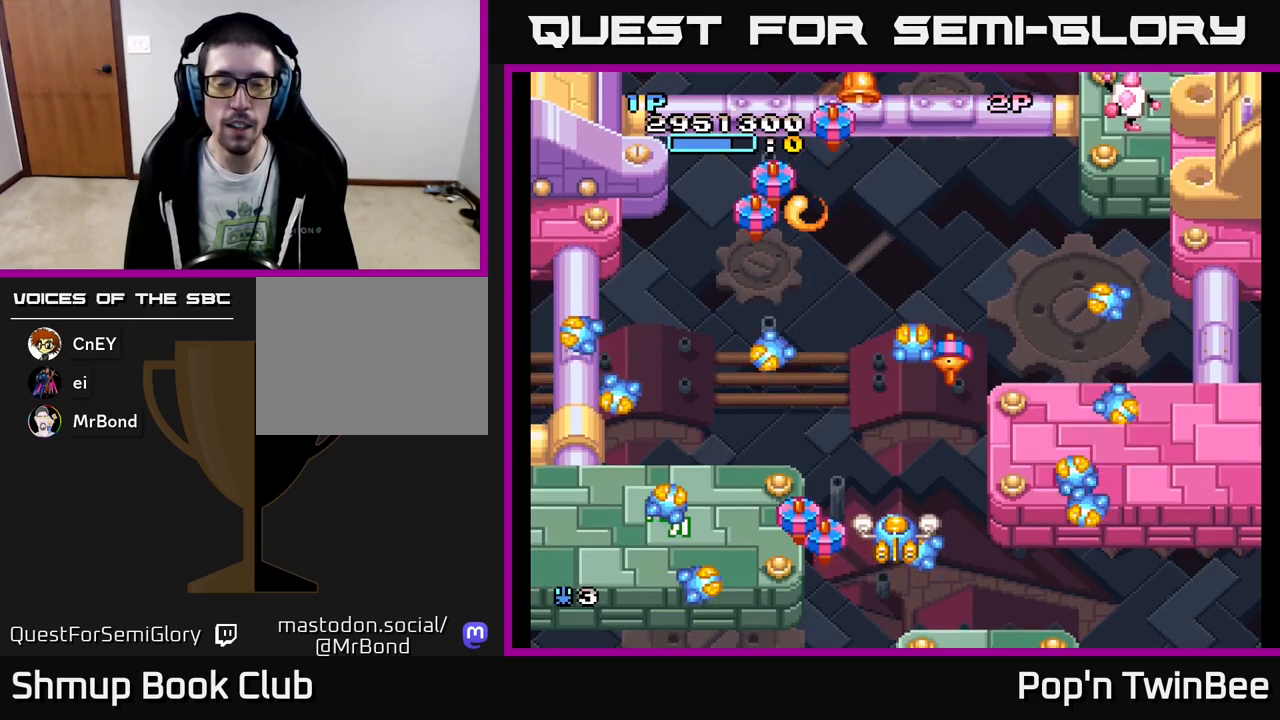
{"buttons": ["DPAD_UP", "DPAD_RIGHT"], "events": [[33, "DPAD_LEFT", "down"], [83, "DPAD_UP", "up"], [183, "DPAD_LEFT", "up"], [200, "DPAD_DOWN", "down"], [233, "DPAD_RIGHT", "down"], [300, "DPAD_DOWN", "up"], [433, "DPAD_RIGHT", "up"], [450, "DPAD_RIGHT", "down"], [450, "DPAD_UP", "down"]]}
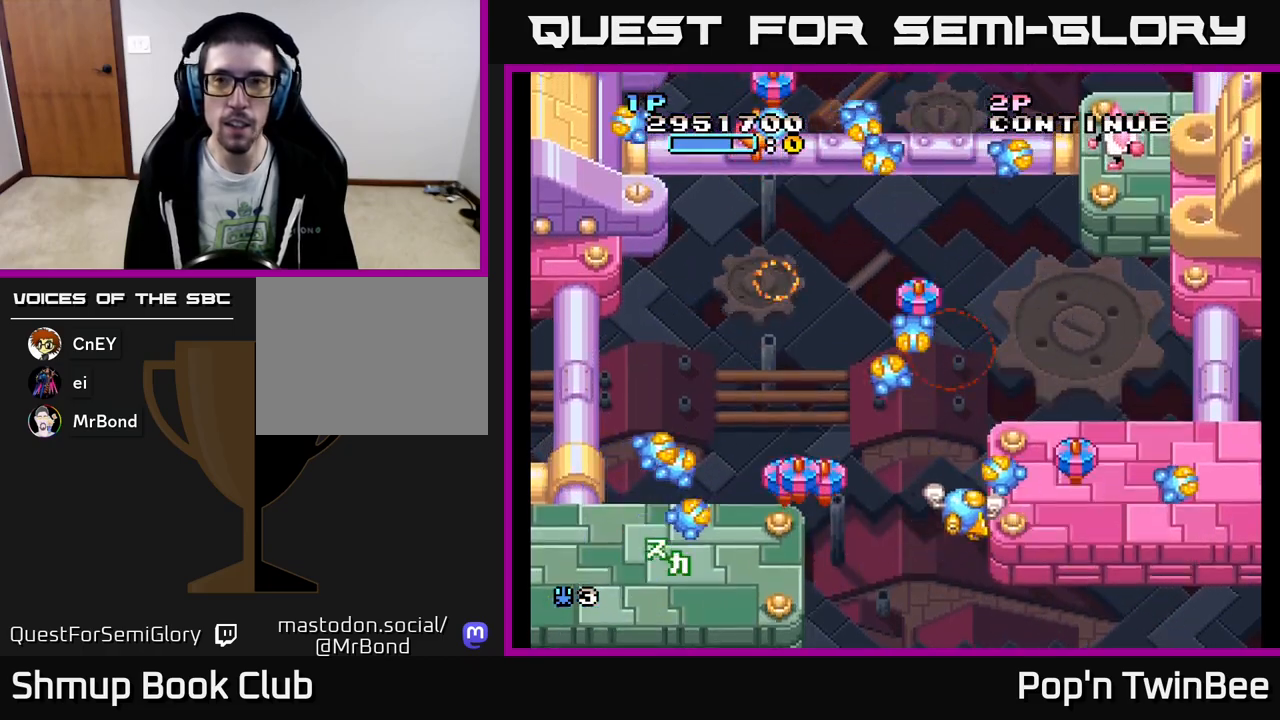
{"buttons": ["DPAD_DOWN", "DPAD_LEFT"], "events": [[317, "DPAD_UP", "up"], [433, "DPAD_DOWN", "down"], [433, "DPAD_RIGHT", "up"], [500, "DPAD_LEFT", "down"]]}
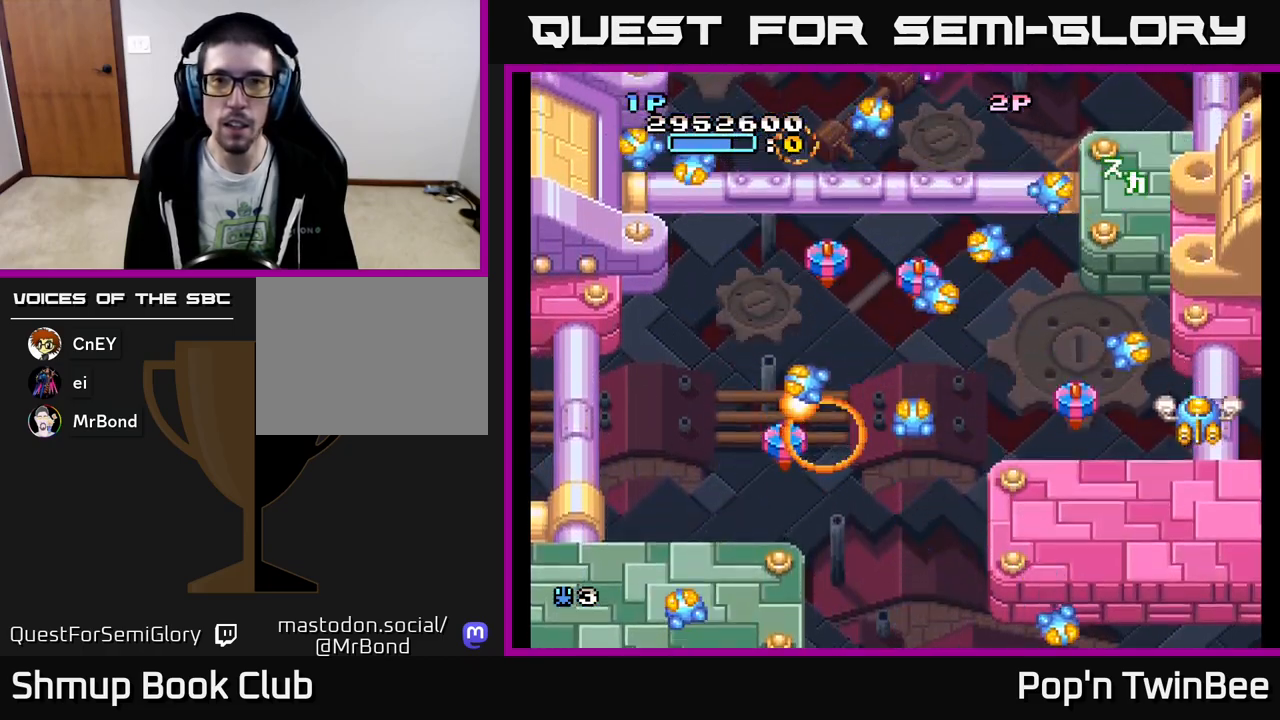
{"buttons": ["DPAD_UP", "DPAD_LEFT"], "events": [[200, "DPAD_LEFT", "up"], [350, "DPAD_DOWN", "up"], [350, "DPAD_LEFT", "down"], [450, "DPAD_UP", "down"]]}
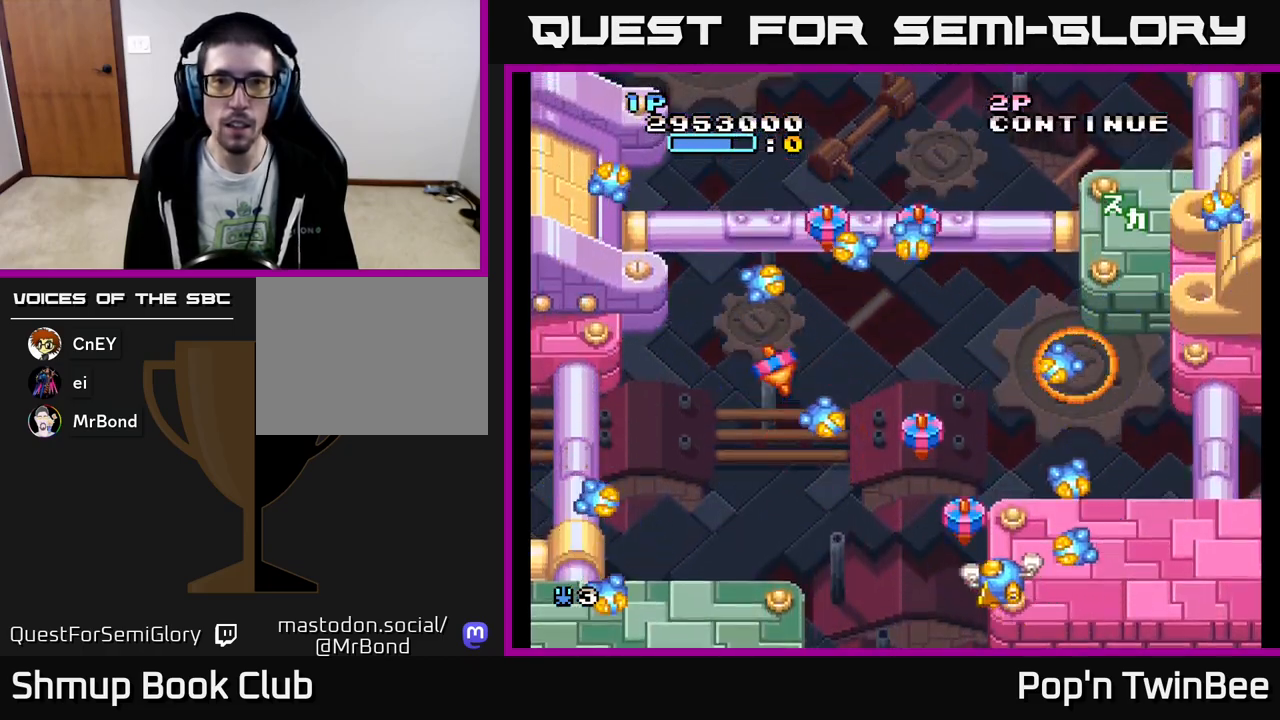
{"buttons": ["DPAD_UP", "DPAD_LEFT"], "events": [[117, "DPAD_UP", "up"], [217, "DPAD_DOWN", "down"], [217, "DPAD_LEFT", "up"], [350, "DPAD_DOWN", "up"], [400, "DPAD_LEFT", "down"], [417, "DPAD_UP", "down"]]}
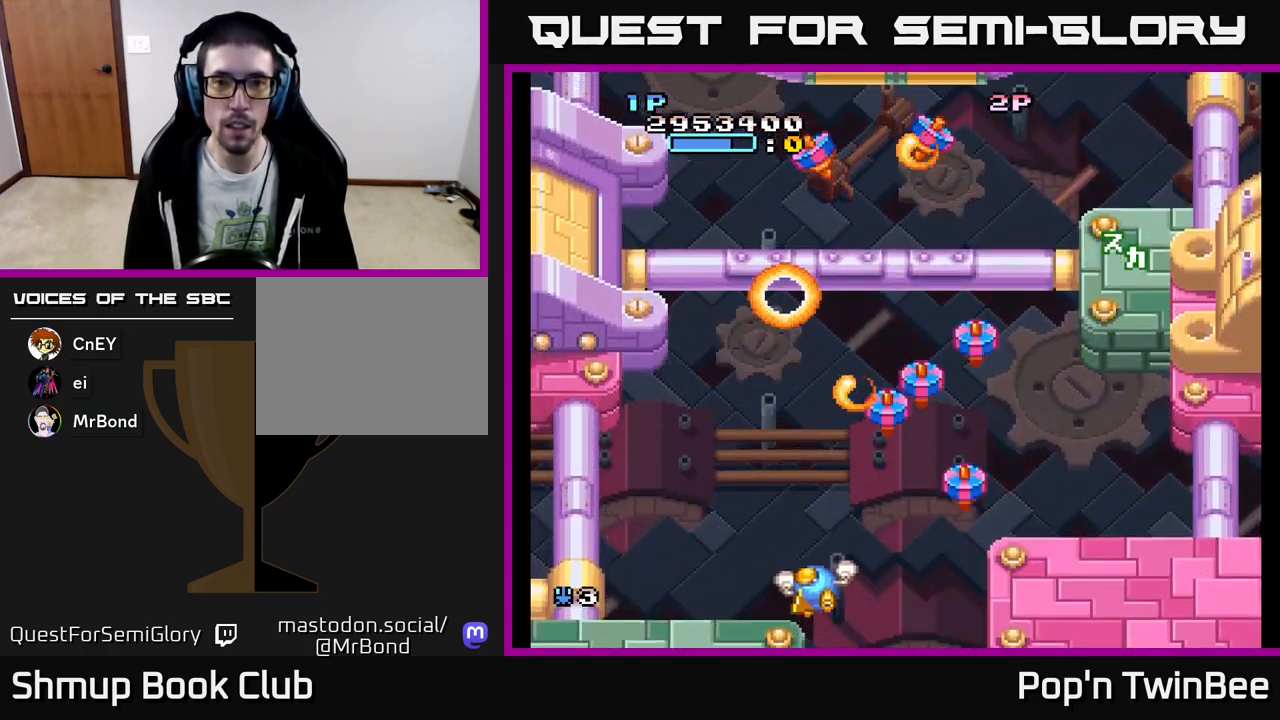
{"buttons": [], "events": [[17, "DPAD_LEFT", "up"], [67, "DPAD_UP", "up"]]}
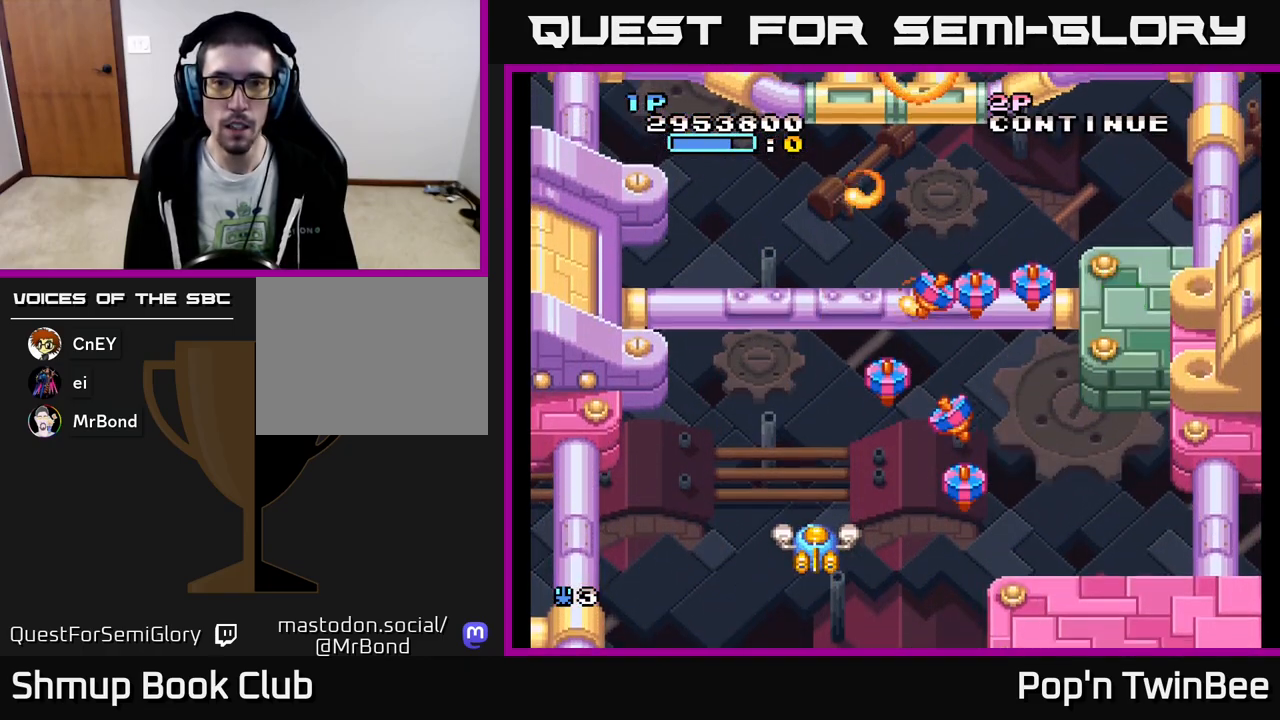
{"buttons": ["A"], "events": [[250, "DPAD_RIGHT", "down"], [400, "DPAD_RIGHT", "up"], [450, "A", "down"]]}
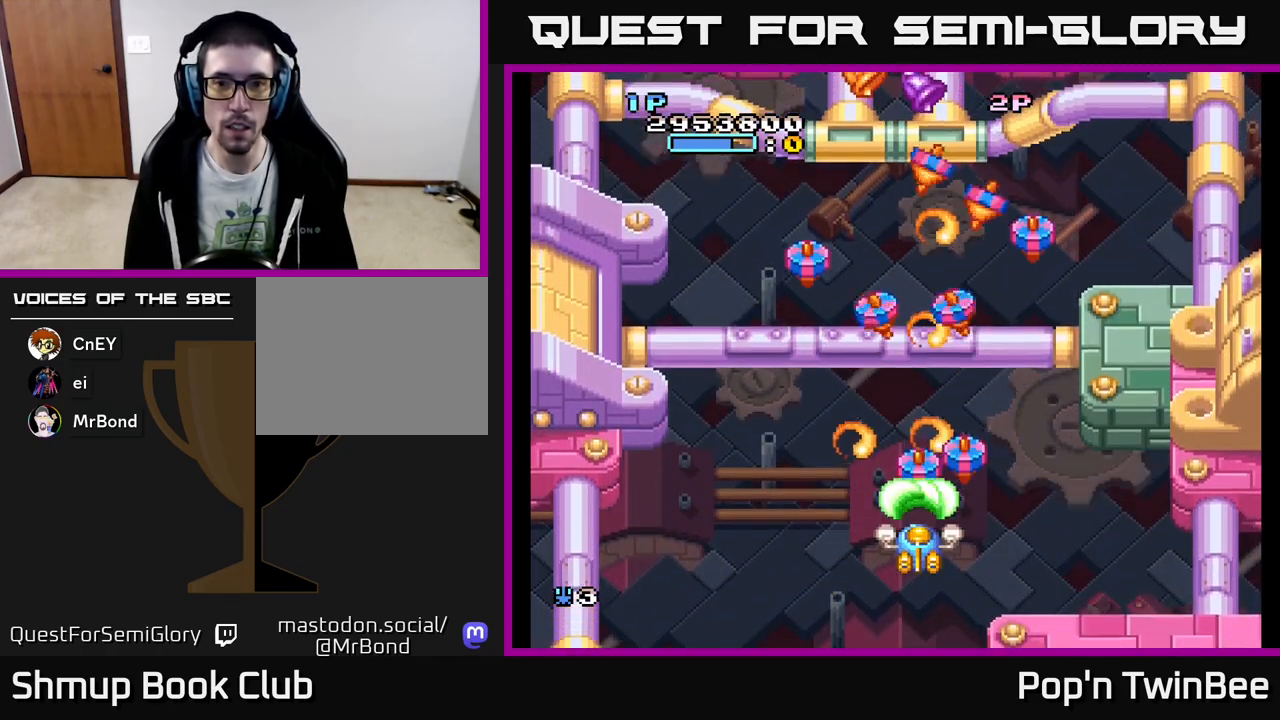
{"buttons": ["A"], "events": [[100, "DPAD_DOWN", "down"], [217, "DPAD_RIGHT", "down"], [233, "DPAD_DOWN", "up"], [267, "DPAD_RIGHT", "up"]]}
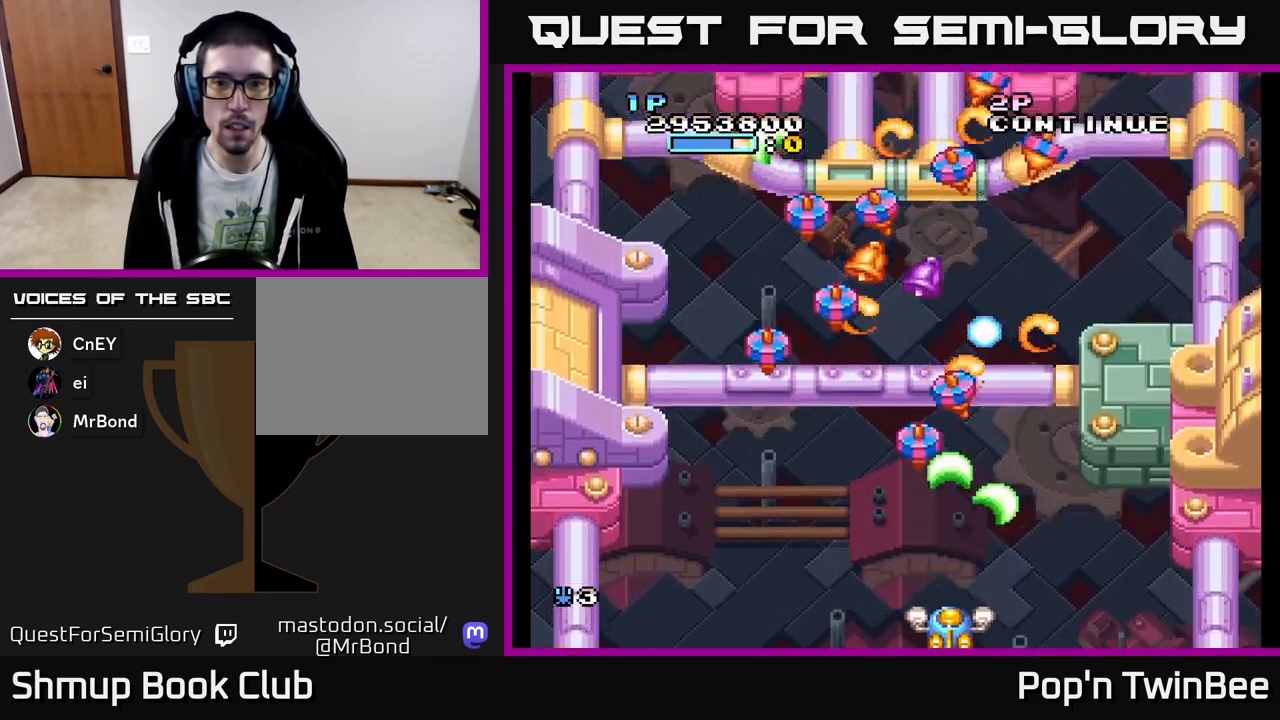
{"buttons": ["A"], "events": [[283, "DPAD_LEFT", "down"], [383, "DPAD_LEFT", "up"]]}
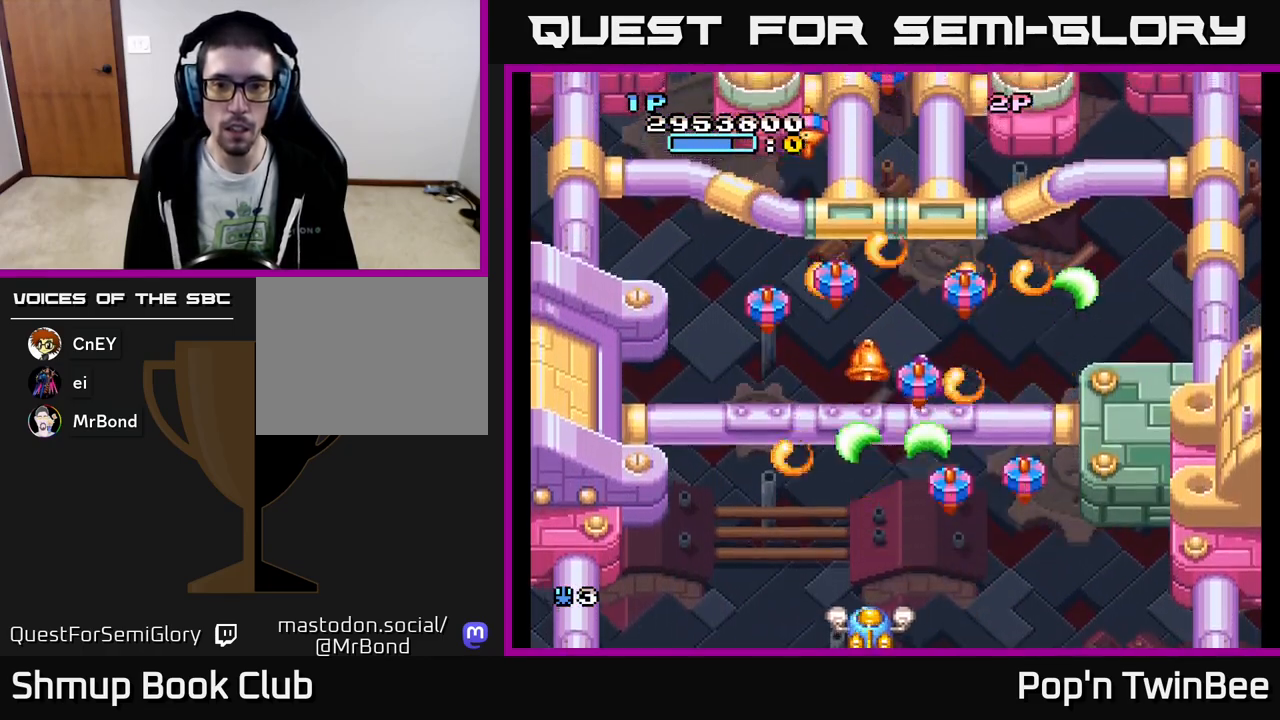
{"buttons": ["A", "DPAD_LEFT"], "events": [[300, "DPAD_RIGHT", "down"], [400, "DPAD_RIGHT", "up"], [483, "DPAD_LEFT", "down"]]}
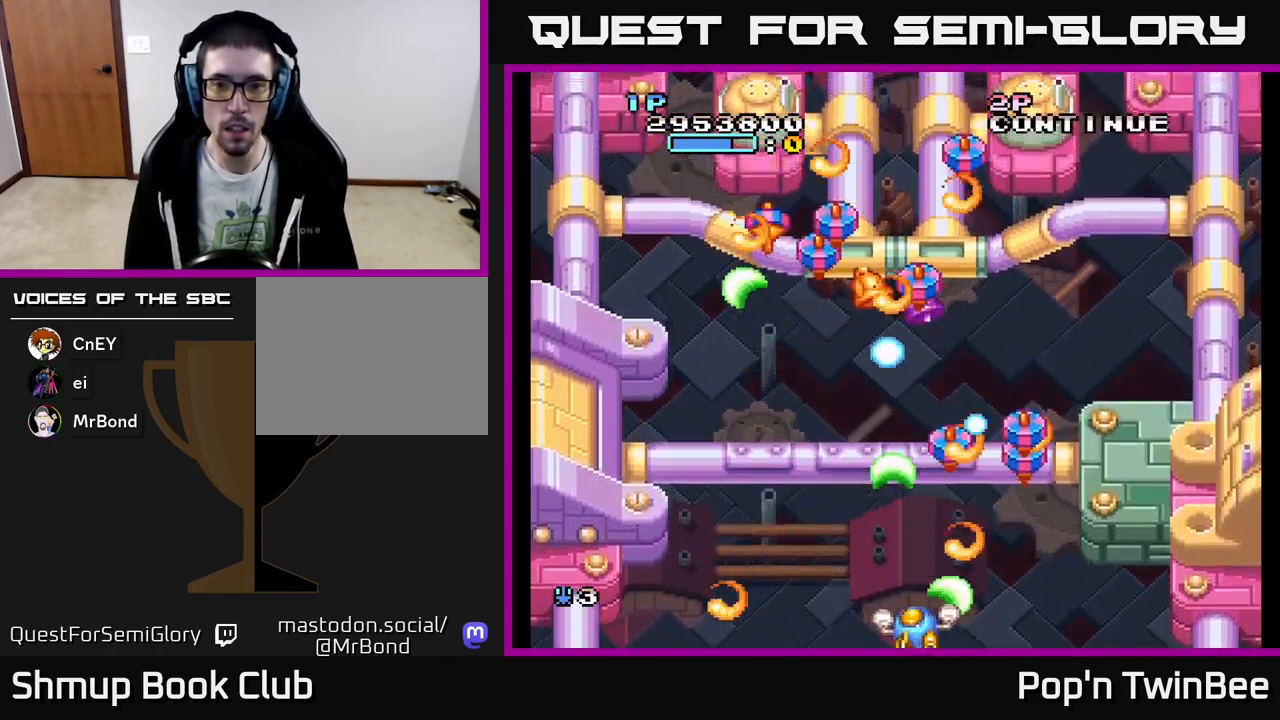
{"buttons": ["A"], "events": [[100, "DPAD_LEFT", "up"]]}
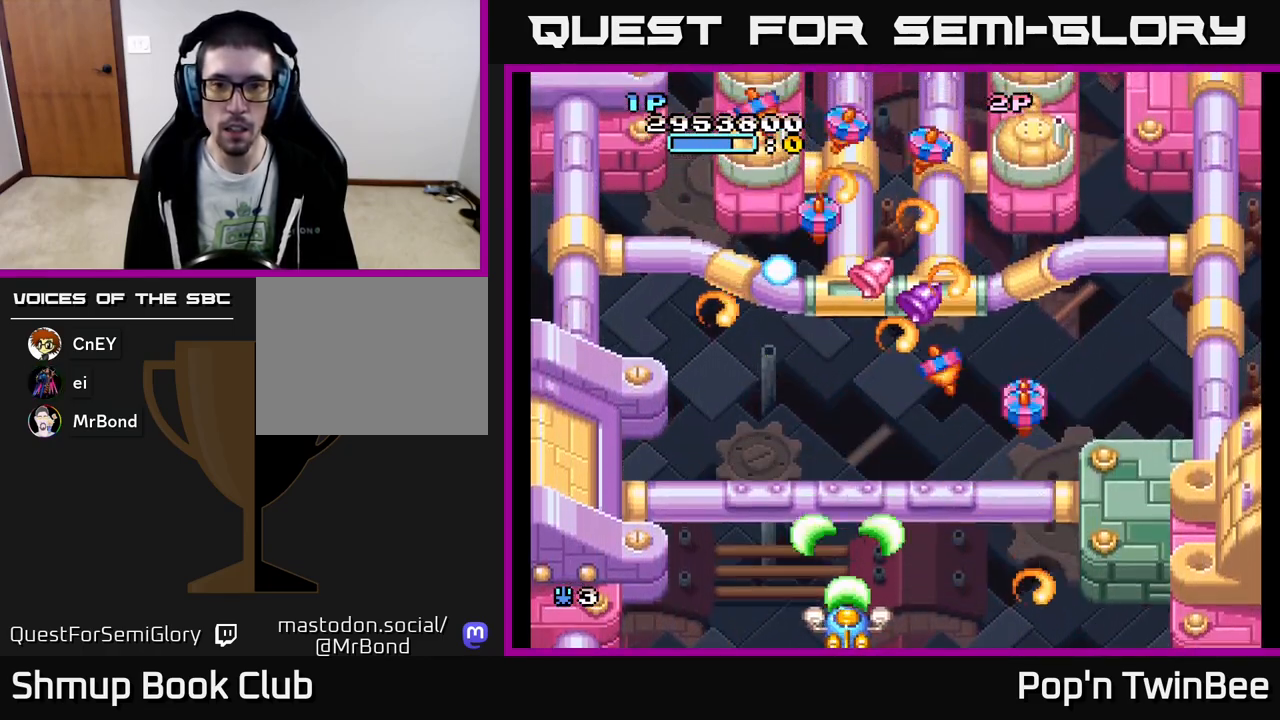
{"buttons": ["A"], "events": [[200, "DPAD_RIGHT", "down"], [250, "DPAD_UP", "down"], [333, "DPAD_RIGHT", "up"], [350, "DPAD_UP", "up"]]}
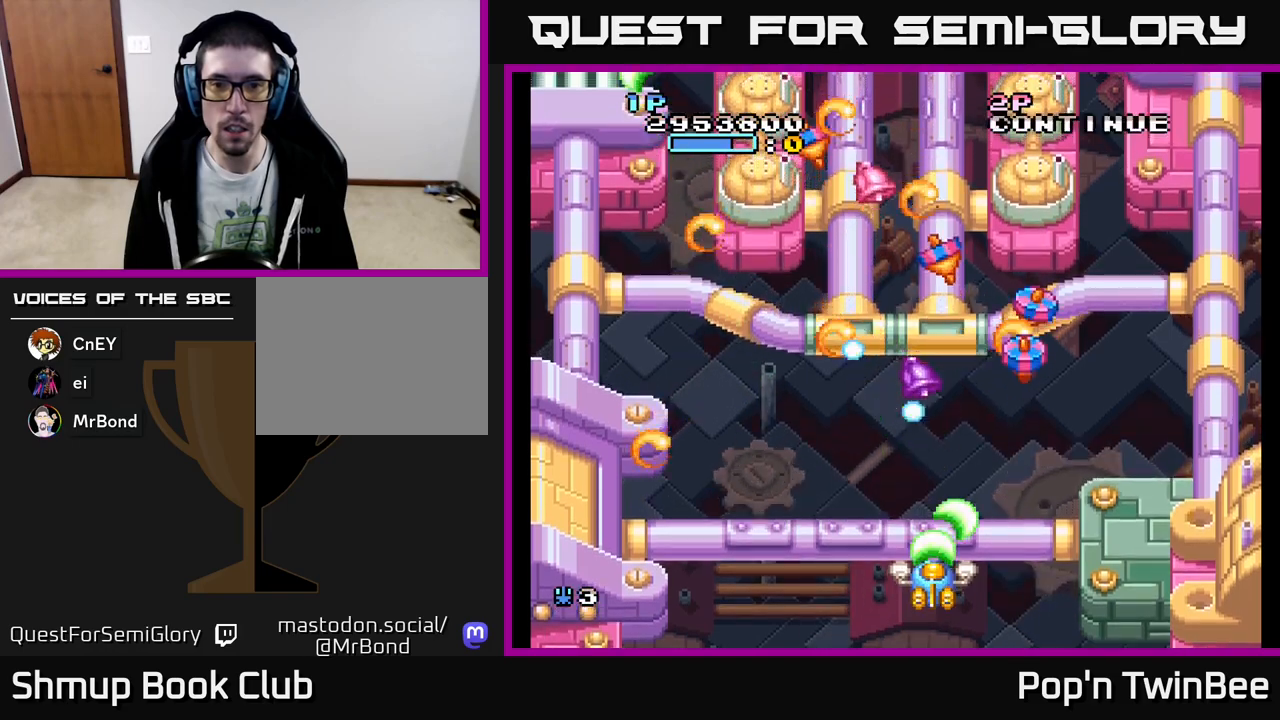
{"buttons": ["A", "DPAD_LEFT"], "events": [[467, "DPAD_LEFT", "down"]]}
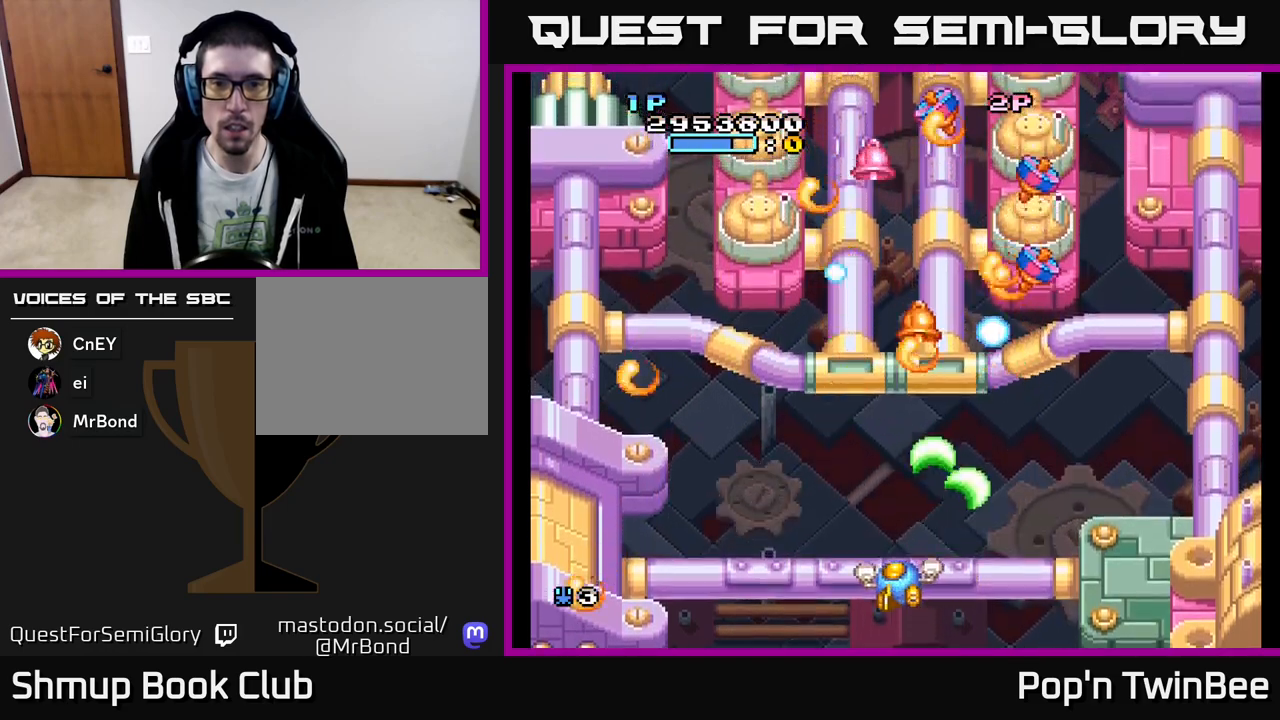
{"buttons": ["DPAD_RIGHT"], "events": [[83, "DPAD_LEFT", "up"], [150, "DPAD_RIGHT", "down"], [267, "DPAD_RIGHT", "up"], [300, "A", "up"], [367, "DPAD_DOWN", "down"], [433, "DPAD_RIGHT", "down"], [500, "DPAD_DOWN", "up"]]}
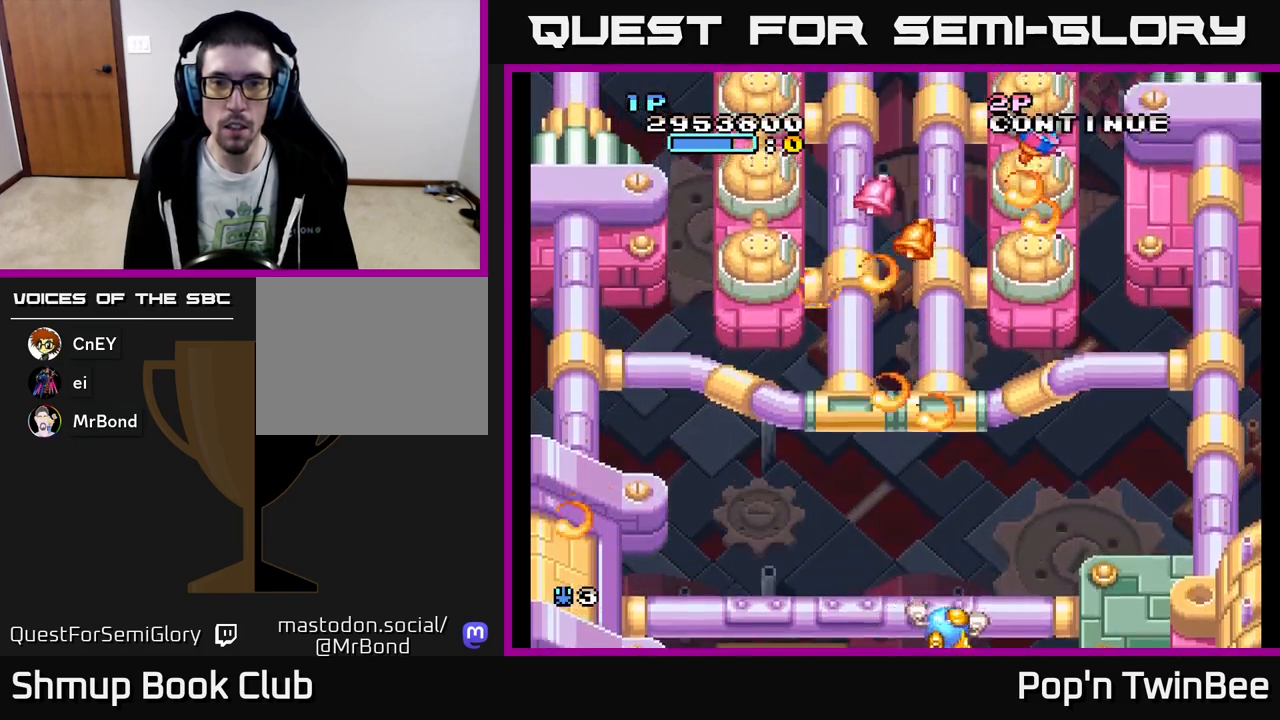
{"buttons": ["DPAD_UP", "DPAD_LEFT"], "events": [[100, "DPAD_RIGHT", "up"], [483, "DPAD_UP", "down"], [500, "DPAD_LEFT", "down"]]}
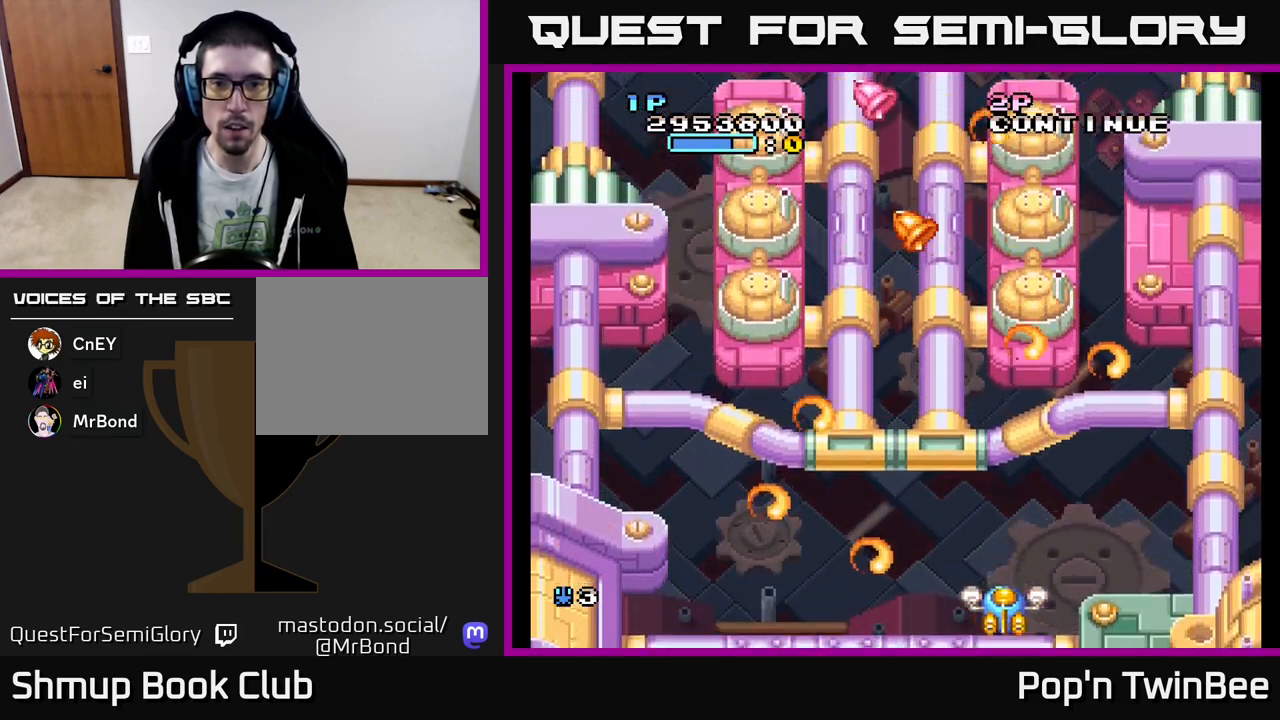
{"buttons": [], "events": [[233, "DPAD_LEFT", "up"], [500, "DPAD_UP", "up"]]}
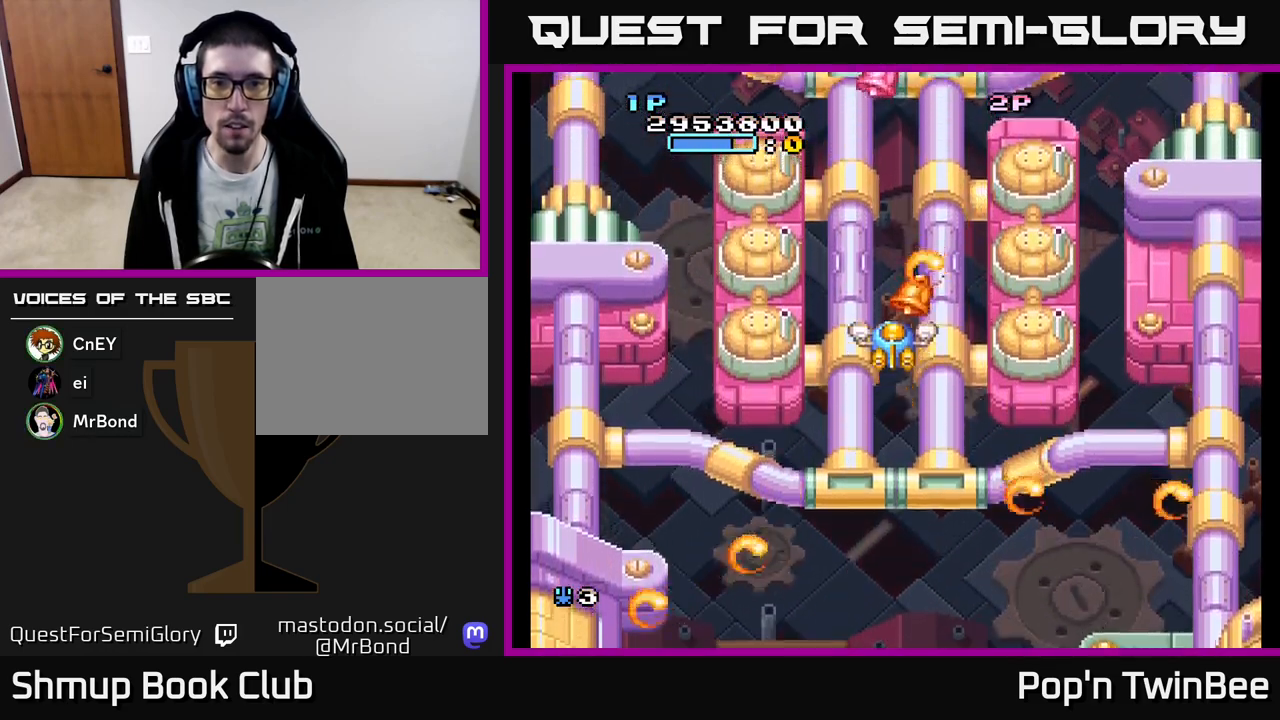
{"buttons": ["DPAD_UP"], "events": [[33, "DPAD_DOWN", "down"], [67, "DPAD_LEFT", "down"], [83, "DPAD_LEFT", "up"], [250, "DPAD_RIGHT", "down"], [283, "DPAD_DOWN", "up"], [367, "DPAD_RIGHT", "up"], [400, "DPAD_UP", "down"], [450, "DPAD_LEFT", "down"], [500, "DPAD_LEFT", "up"]]}
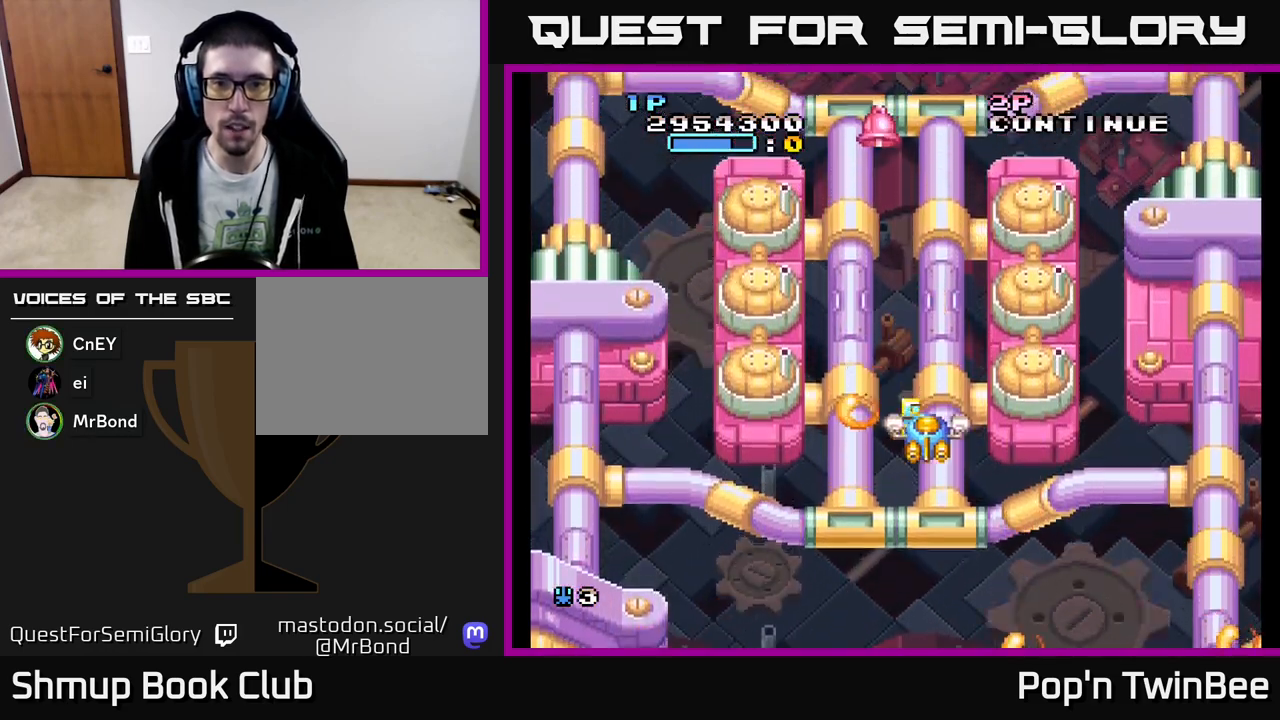
{"buttons": ["DPAD_UP"], "events": [[17, "DPAD_UP", "up"], [233, "DPAD_UP", "down"]]}
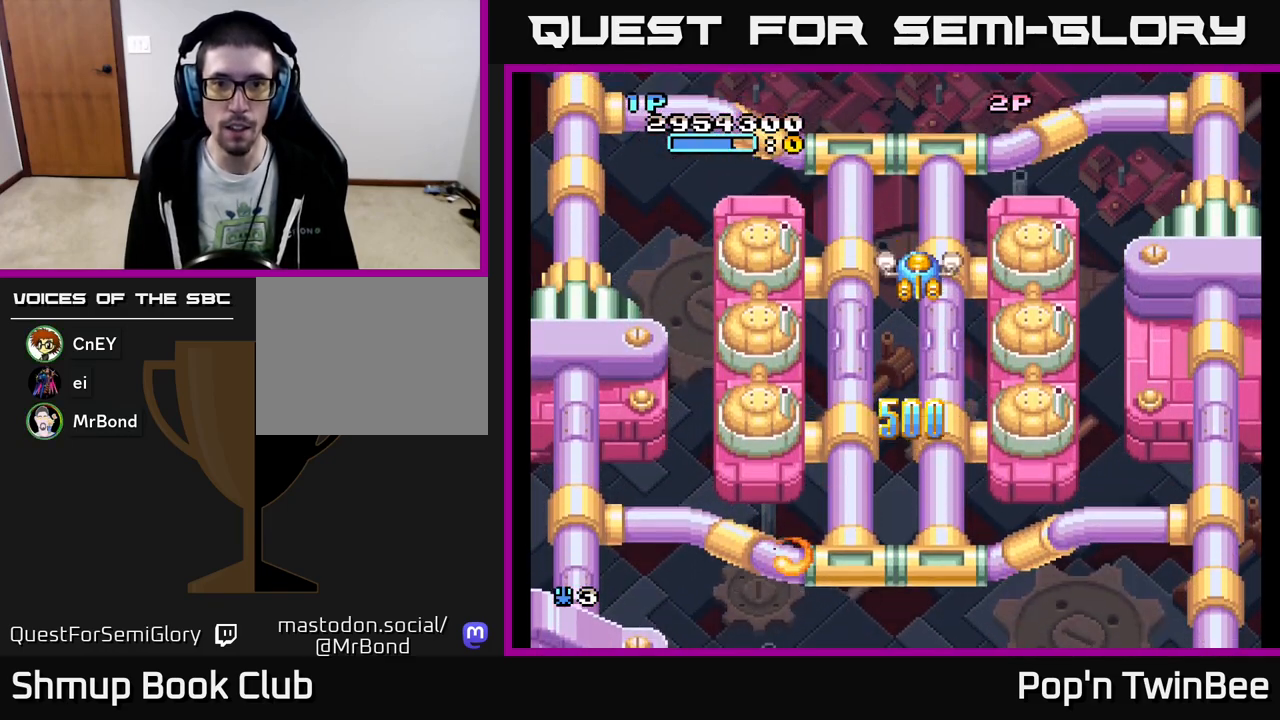
{"buttons": ["A"], "events": [[33, "DPAD_LEFT", "down"], [67, "DPAD_UP", "up"], [150, "DPAD_DOWN", "down"], [150, "DPAD_LEFT", "up"], [183, "A", "down"], [200, "DPAD_RIGHT", "down"], [250, "DPAD_RIGHT", "up"], [433, "DPAD_DOWN", "up"]]}
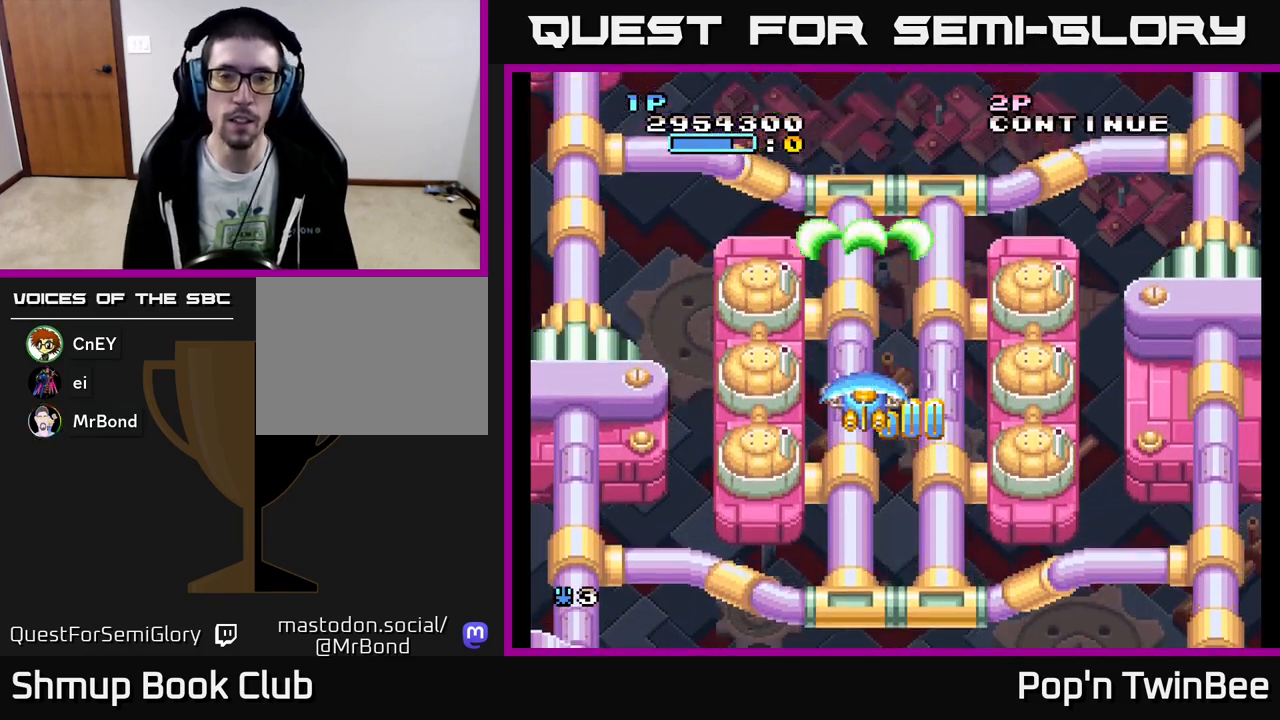
{"buttons": ["A", "DPAD_RIGHT"], "events": [[200, "DPAD_RIGHT", "down"], [300, "DPAD_RIGHT", "up"], [450, "DPAD_RIGHT", "down"]]}
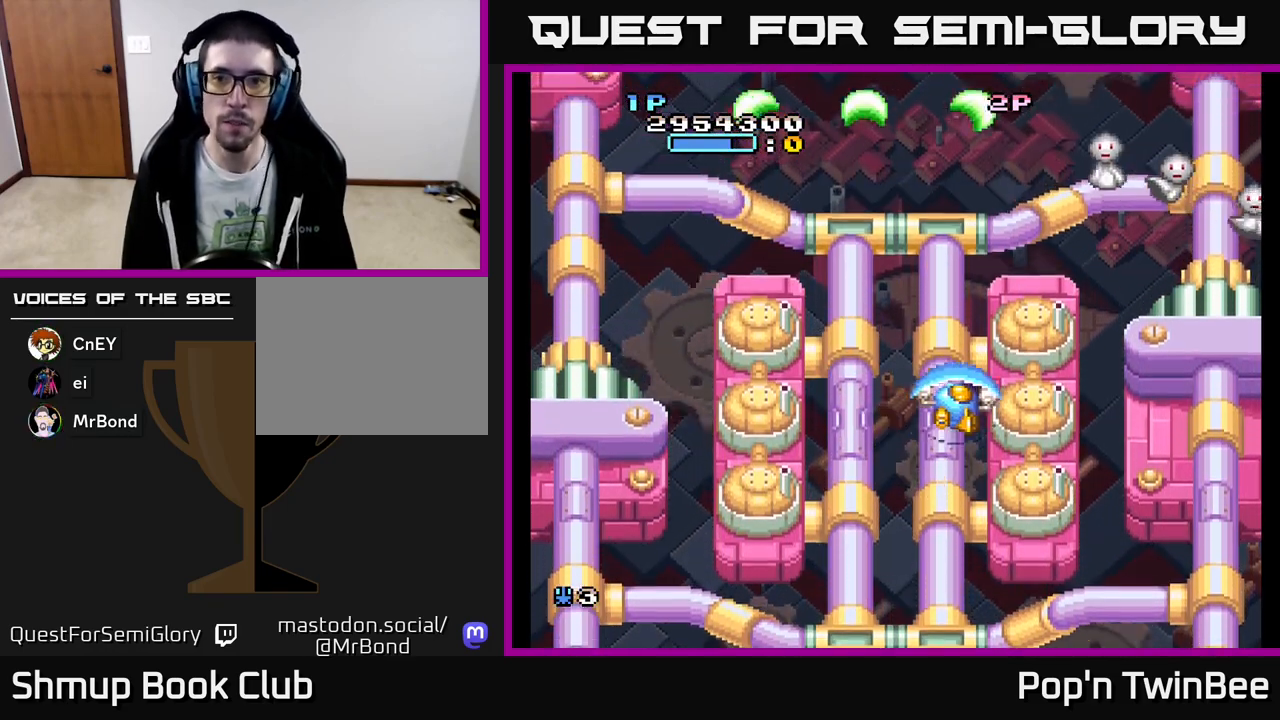
{"buttons": ["A"], "events": [[150, "DPAD_RIGHT", "up"]]}
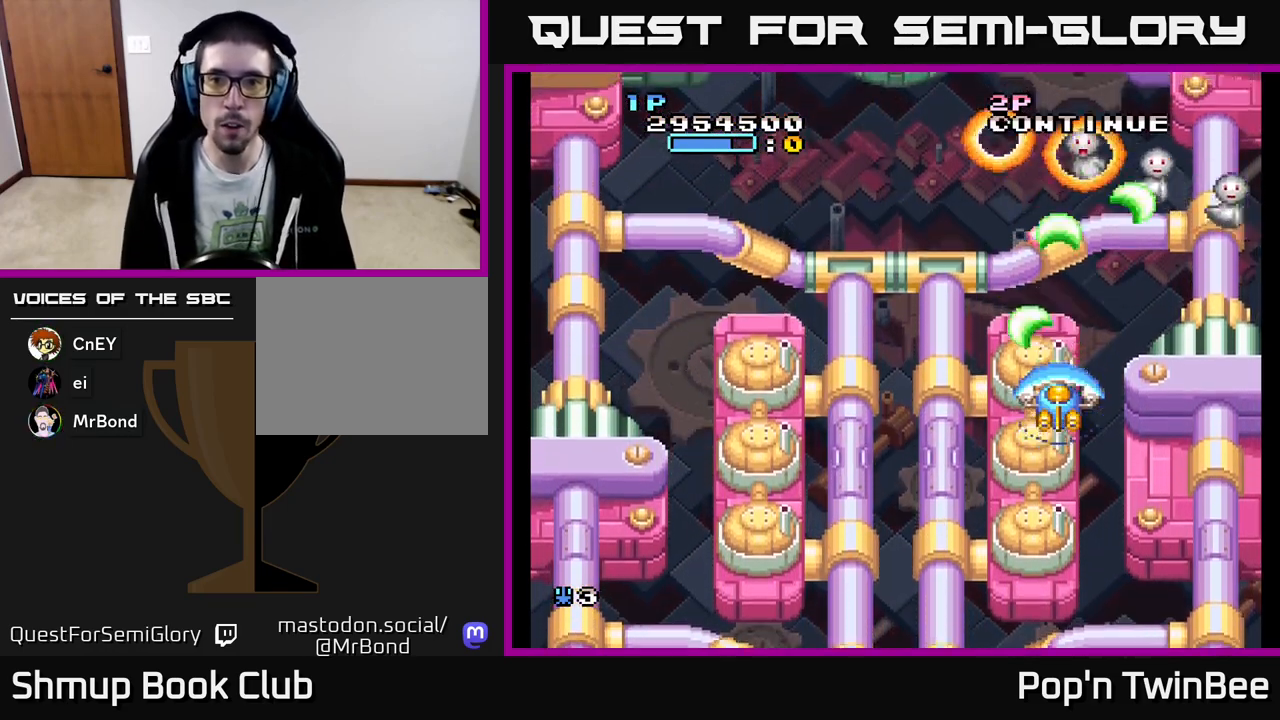
{"buttons": ["A", "DPAD_RIGHT"], "events": [[200, "DPAD_DOWN", "down"], [333, "DPAD_DOWN", "up"], [433, "DPAD_RIGHT", "down"]]}
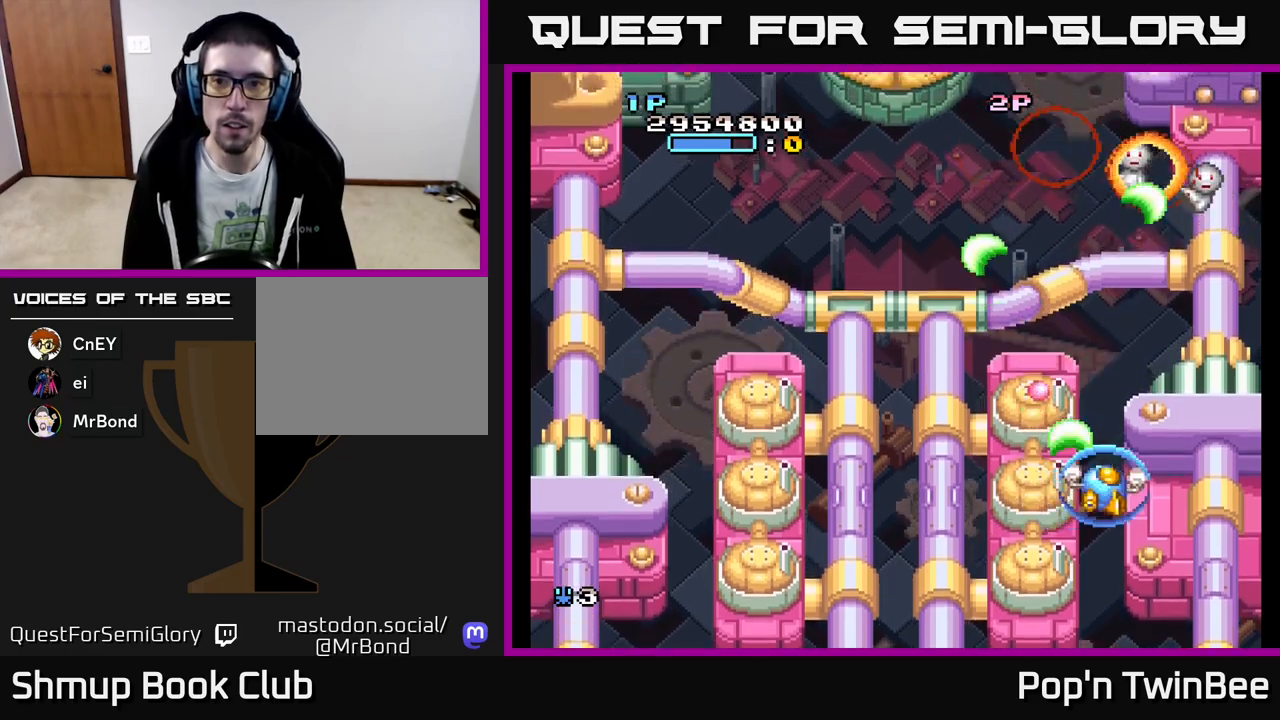
{"buttons": ["A"], "events": [[33, "DPAD_RIGHT", "up"], [117, "DPAD_UP", "down"], [267, "DPAD_UP", "up"]]}